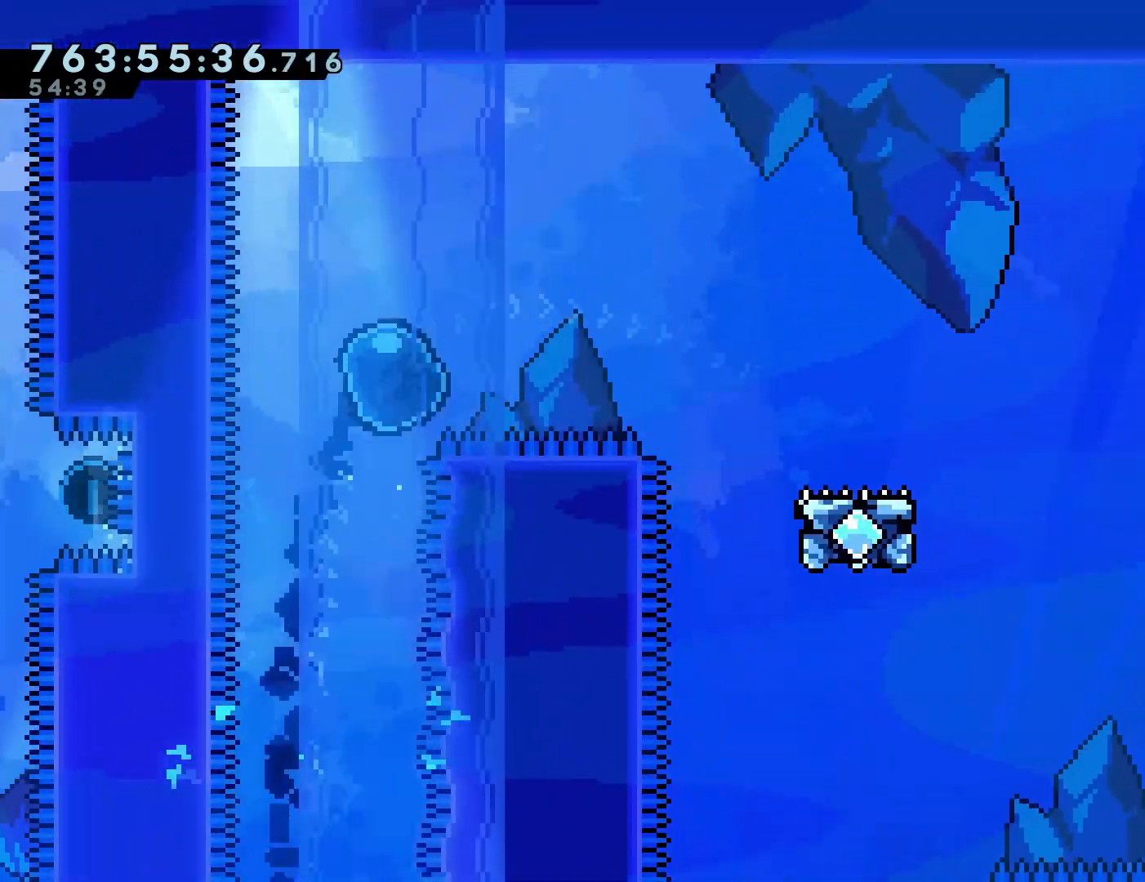
Gameplay with a controller (PlayStation layout); each line is a JSON object with the inputs held at the frame after it. "events" lists button and stick changes between this image and that frame as [ms after this image, input, new state], when the widget could be followed in between. Not read: L3 R3 right_stick.
{"buttons": ["DPAD_DOWN", "DPAD_RIGHT"], "left_stick": "center", "events": [[350, "DPAD_DOWN", "down"], [350, "DPAD_RIGHT", "down"], [383, "SQUARE", "down"], [467, "SQUARE", "up"]]}
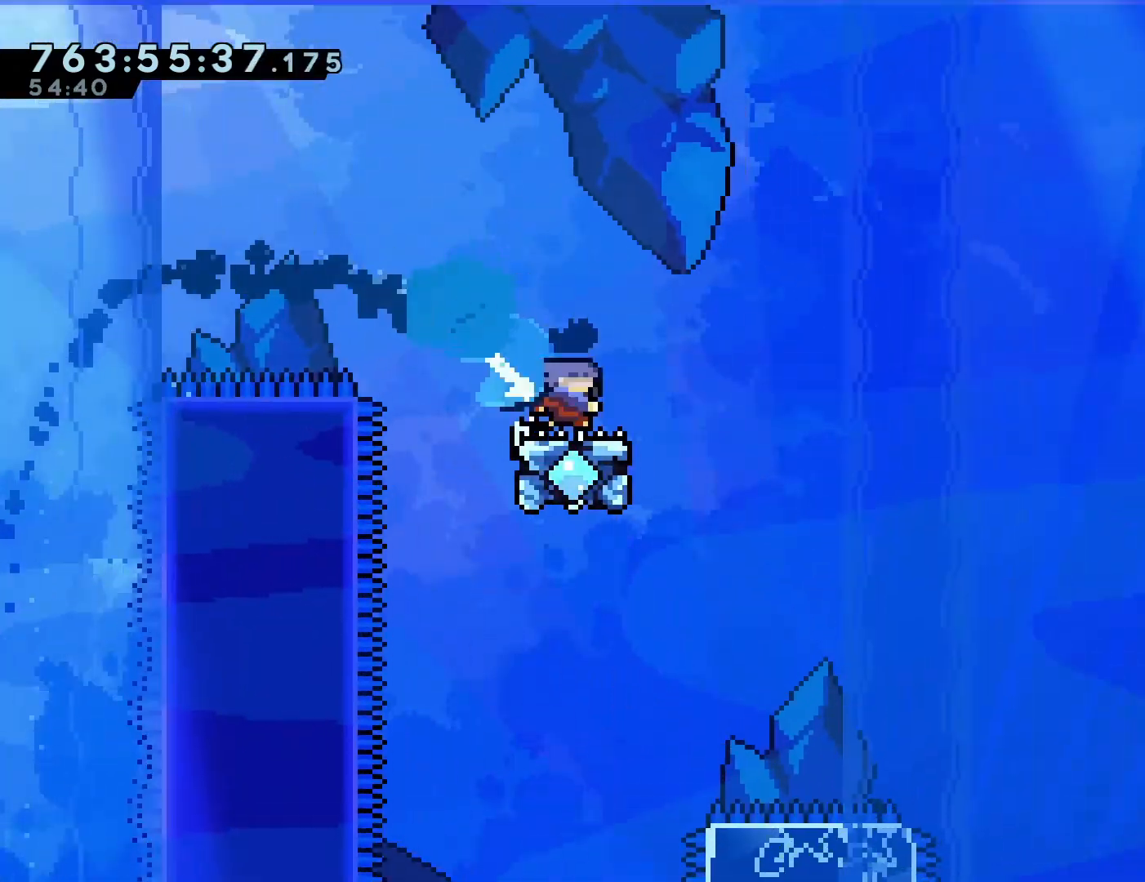
{"buttons": ["CROSS", "R1", "DPAD_UP", "DPAD_RIGHT"], "left_stick": "center", "events": [[33, "R1", "down"], [50, "CROSS", "down"], [50, "DPAD_DOWN", "up"], [133, "DPAD_UP", "down"]]}
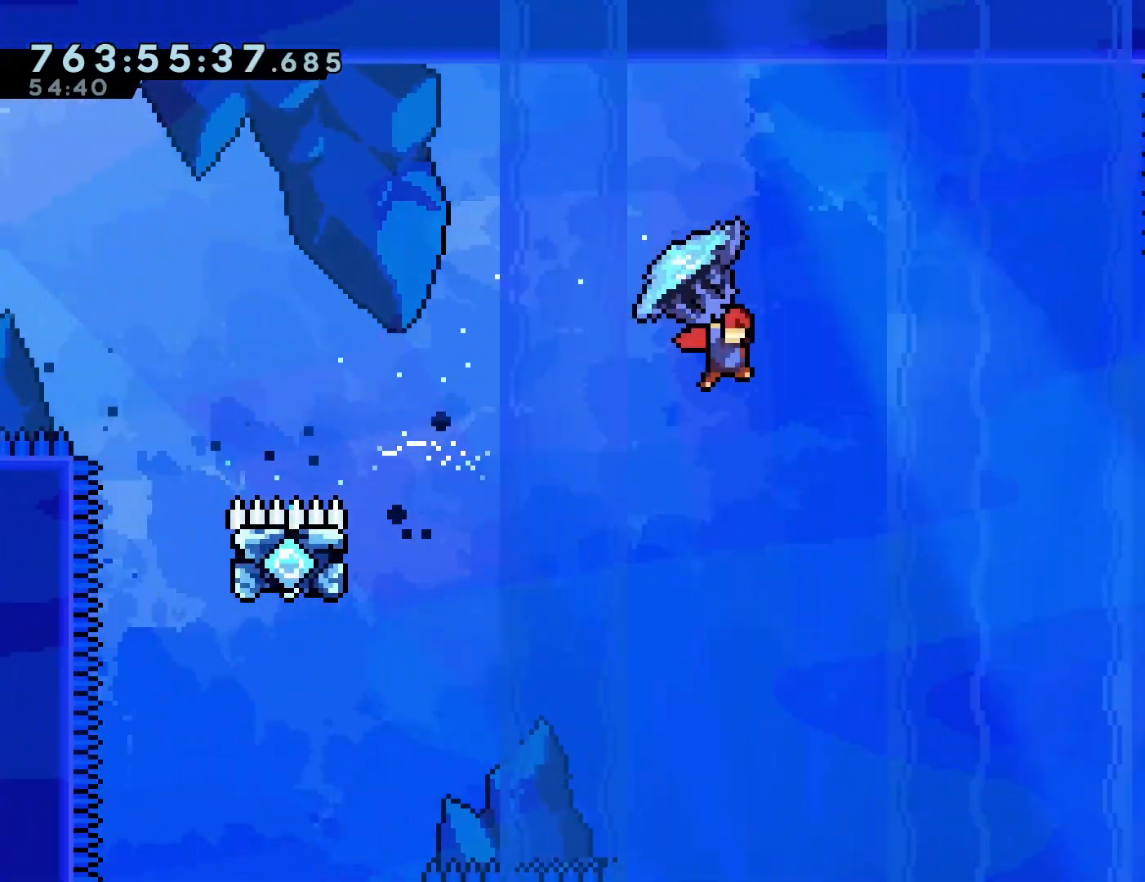
{"buttons": ["CROSS", "R1", "DPAD_UP", "DPAD_RIGHT"], "left_stick": "center", "events": []}
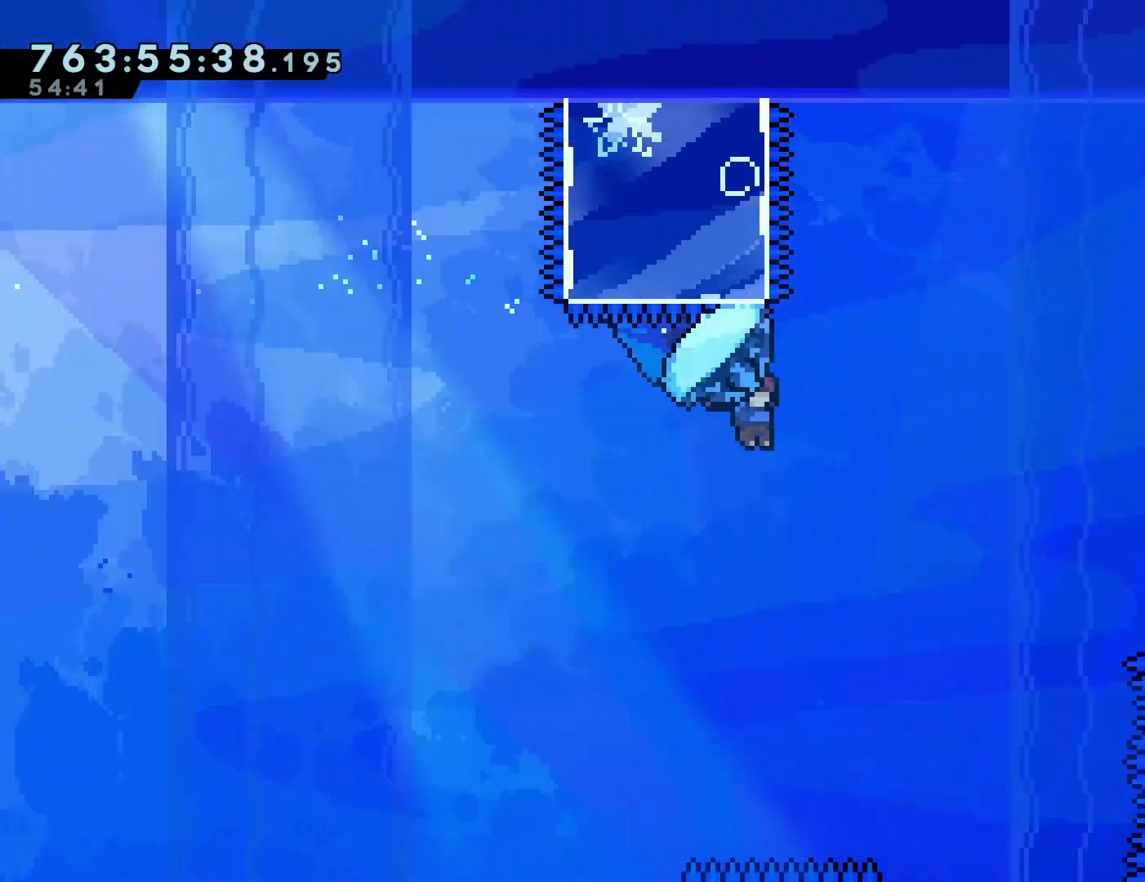
{"buttons": ["CROSS", "R1", "DPAD_UP", "DPAD_RIGHT"], "left_stick": "center", "events": [[200, "R2", "down"], [300, "R2", "up"], [400, "R2", "down"], [483, "R2", "up"]]}
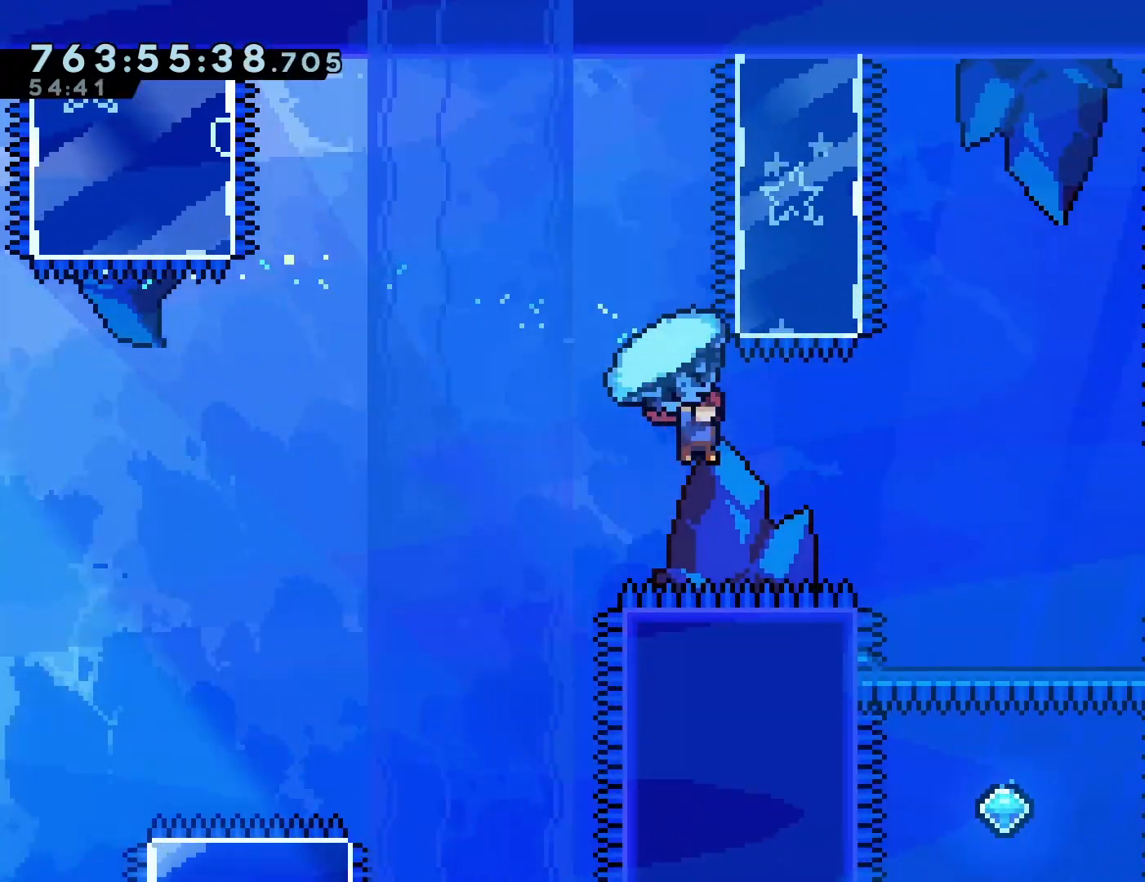
{"buttons": ["CROSS", "R1"], "left_stick": "center", "events": [[50, "R2", "down"], [100, "R2", "up"], [350, "DPAD_UP", "up"], [417, "DPAD_RIGHT", "up"]]}
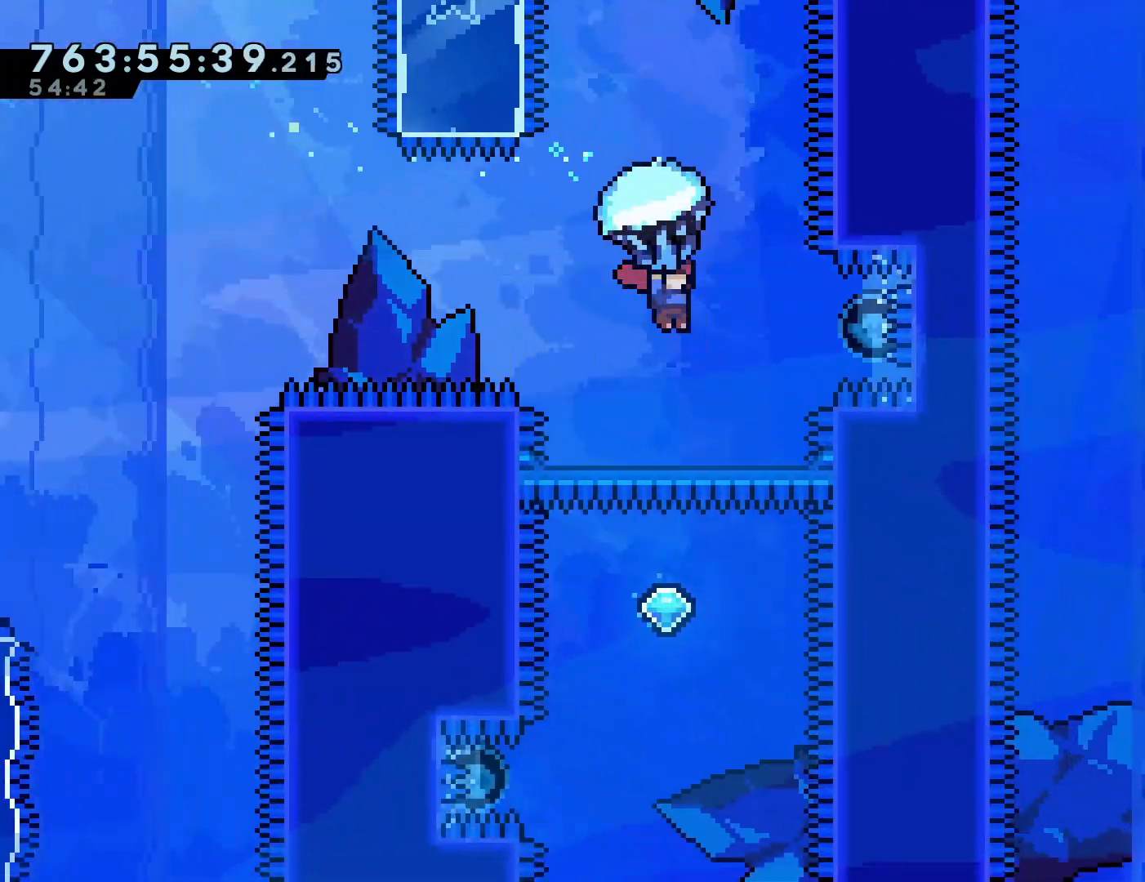
{"buttons": ["CROSS", "R1", "R2"], "left_stick": "center", "events": [[250, "DPAD_RIGHT", "down"], [350, "DPAD_RIGHT", "up"], [417, "R2", "down"]]}
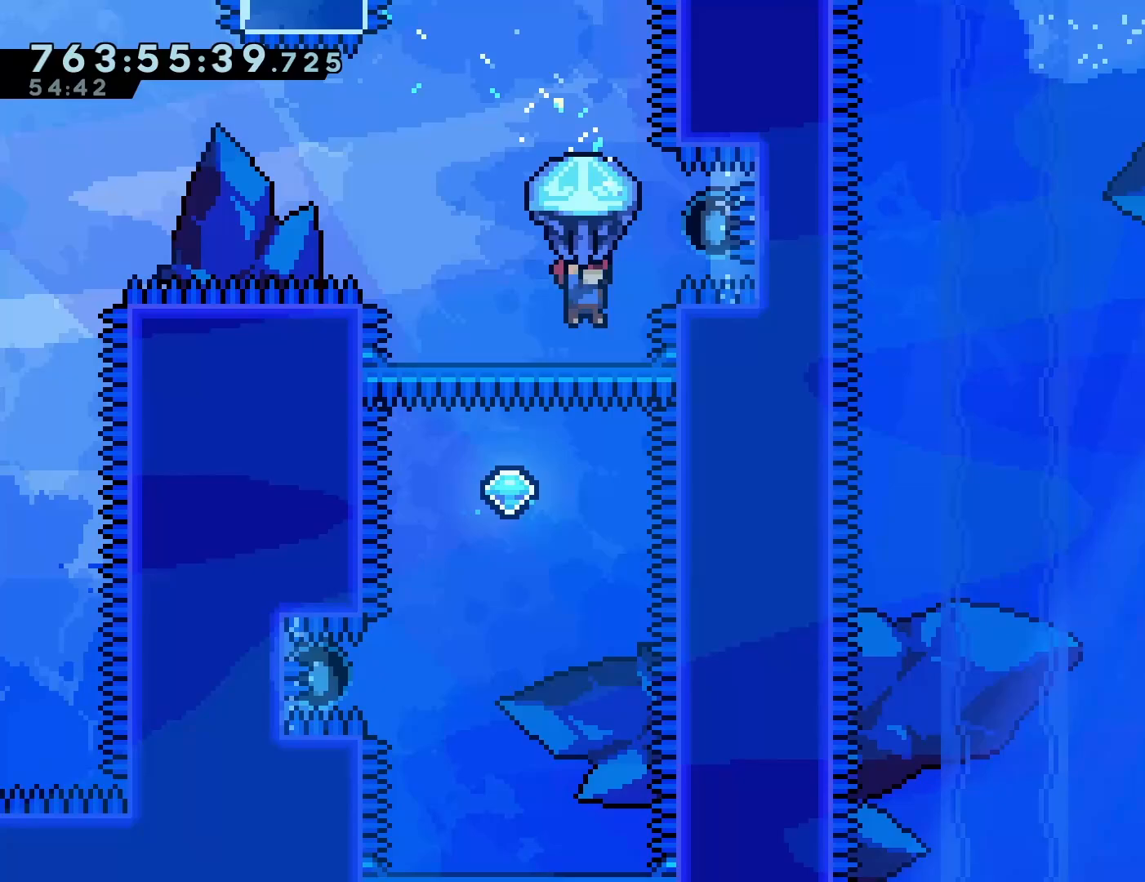
{"buttons": ["DPAD_LEFT"], "left_stick": "center", "events": [[150, "R1", "up"], [150, "R2", "up"], [200, "CROSS", "up"], [417, "DPAD_LEFT", "down"]]}
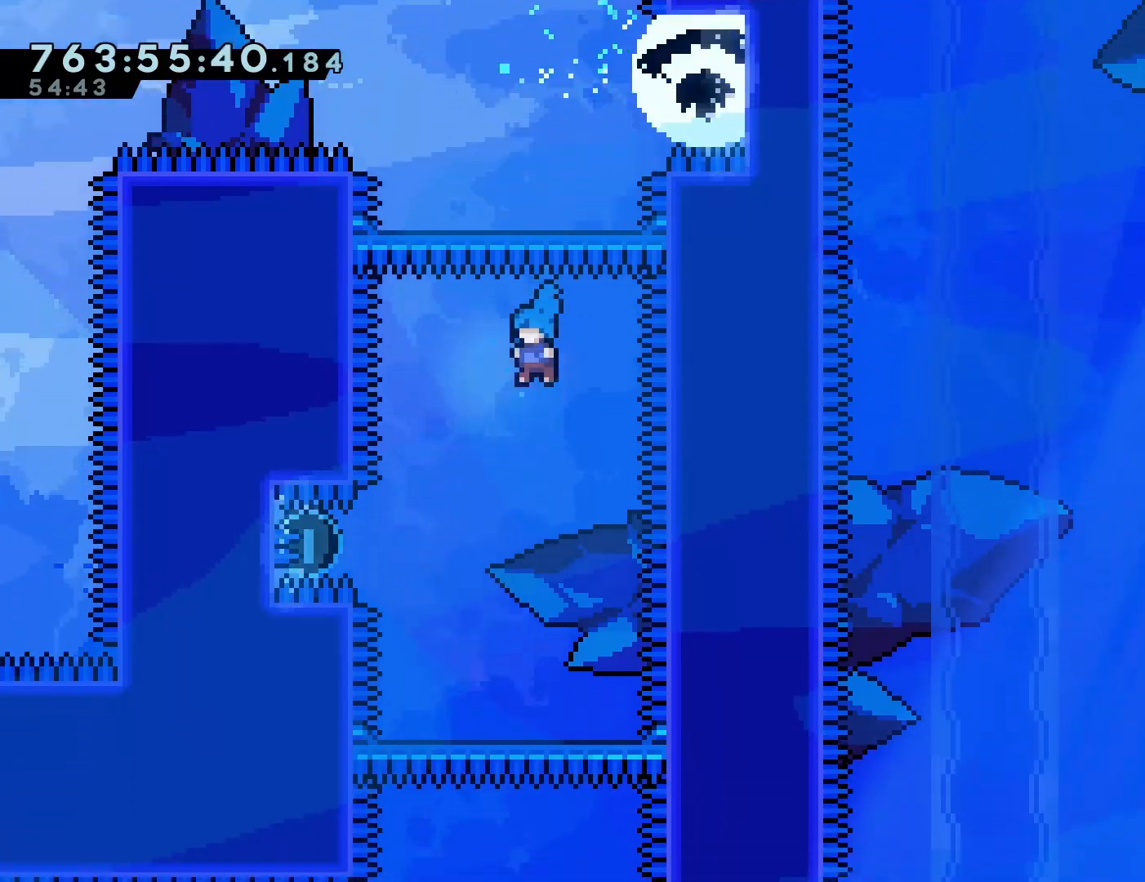
{"buttons": ["SQUARE", "DPAD_UP"], "left_stick": "center", "events": [[67, "DPAD_LEFT", "up"], [450, "DPAD_UP", "down"], [483, "SQUARE", "down"]]}
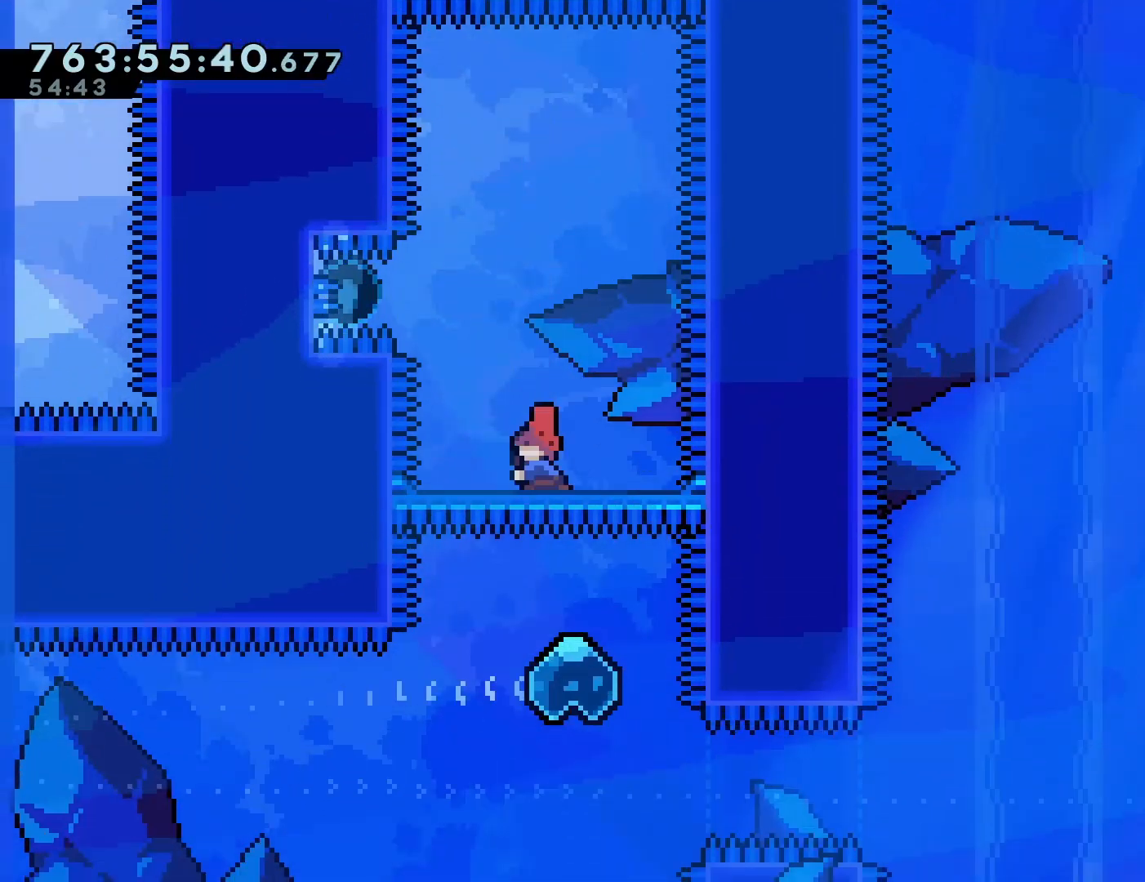
{"buttons": ["R1"], "left_stick": "center", "events": [[100, "SQUARE", "up"], [217, "DPAD_UP", "up"], [400, "R1", "down"]]}
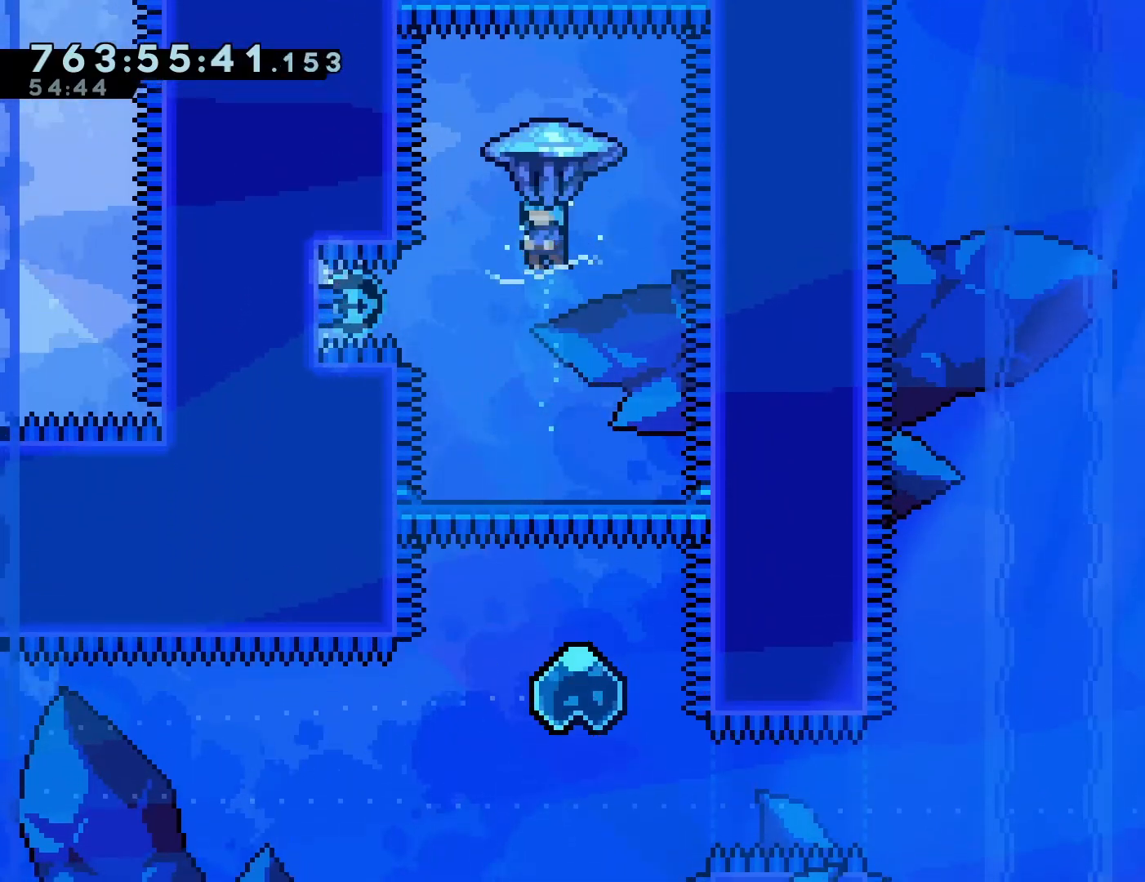
{"buttons": ["R1"], "left_stick": "center", "events": []}
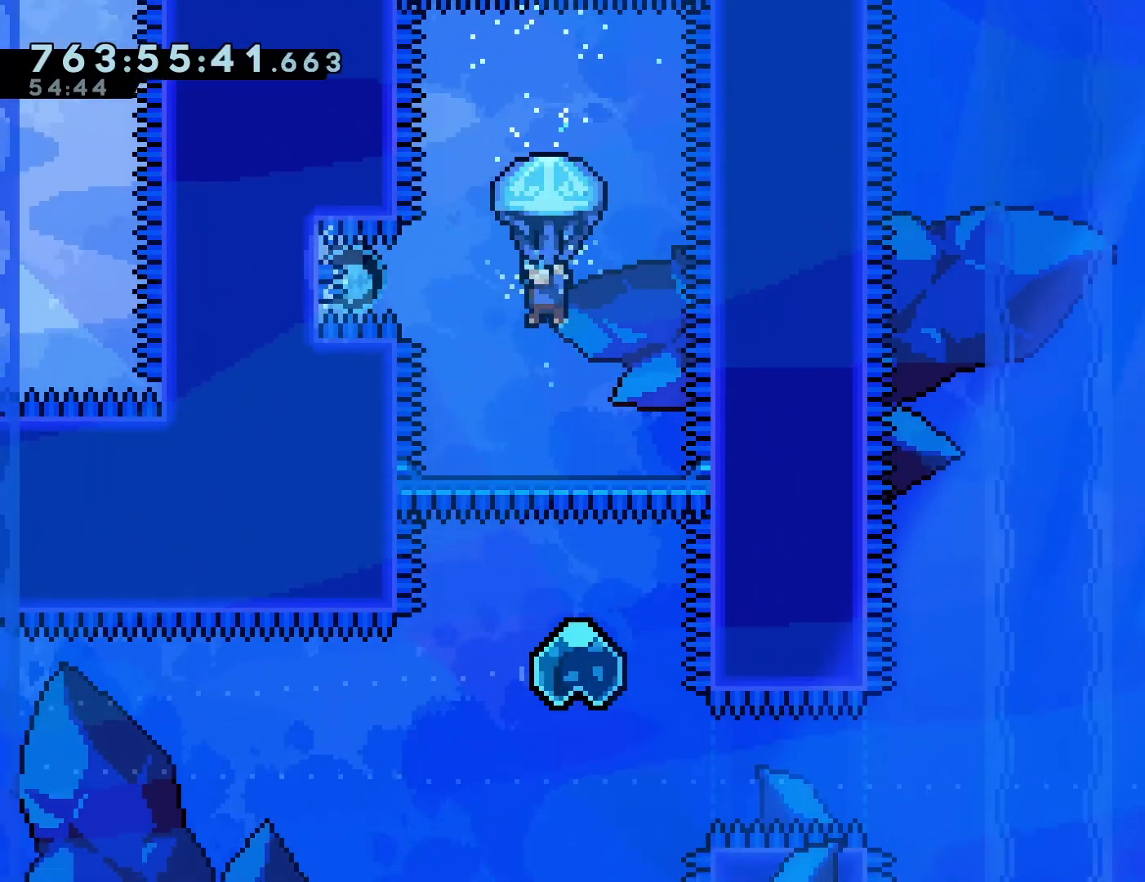
{"buttons": ["DPAD_DOWN"], "left_stick": "center", "events": [[333, "R1", "up"], [450, "DPAD_DOWN", "down"]]}
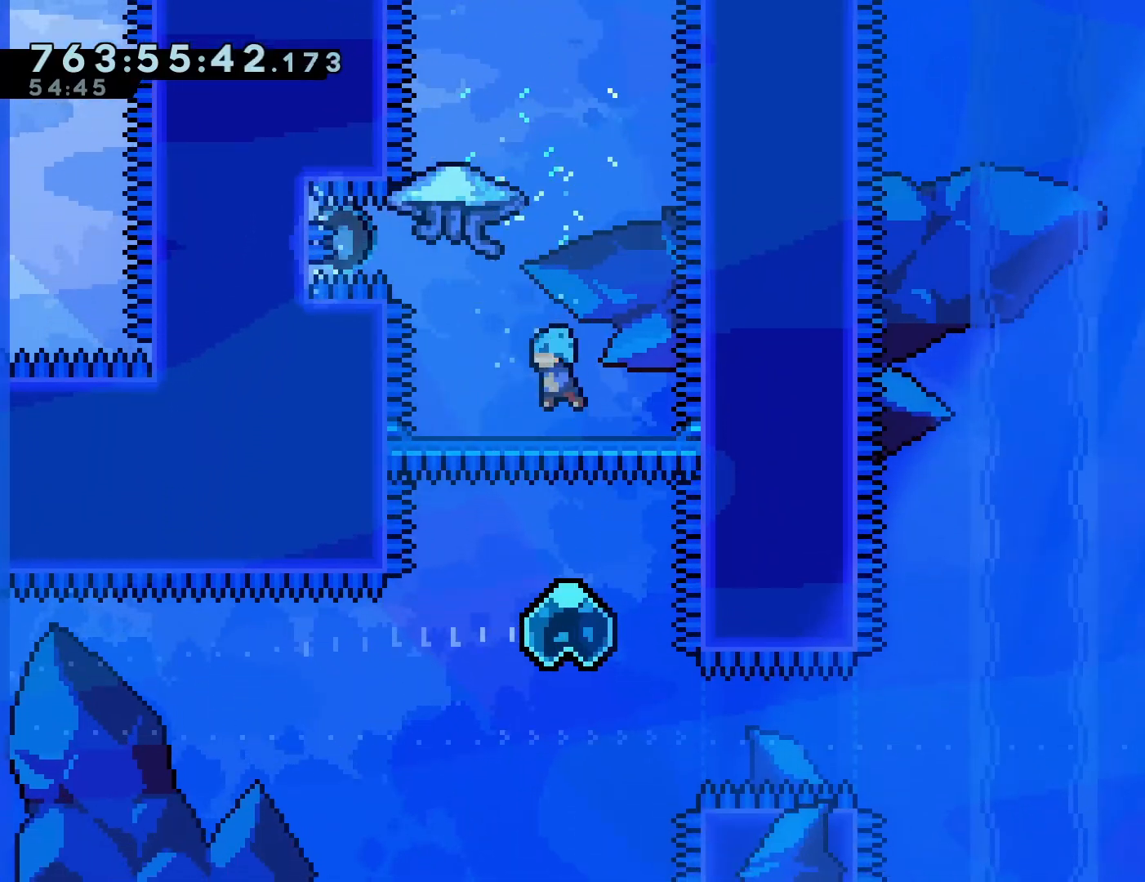
{"buttons": ["DPAD_RIGHT"], "left_stick": "center", "events": [[283, "SQUARE", "down"], [333, "DPAD_RIGHT", "down"], [383, "SQUARE", "up"], [400, "DPAD_DOWN", "up"]]}
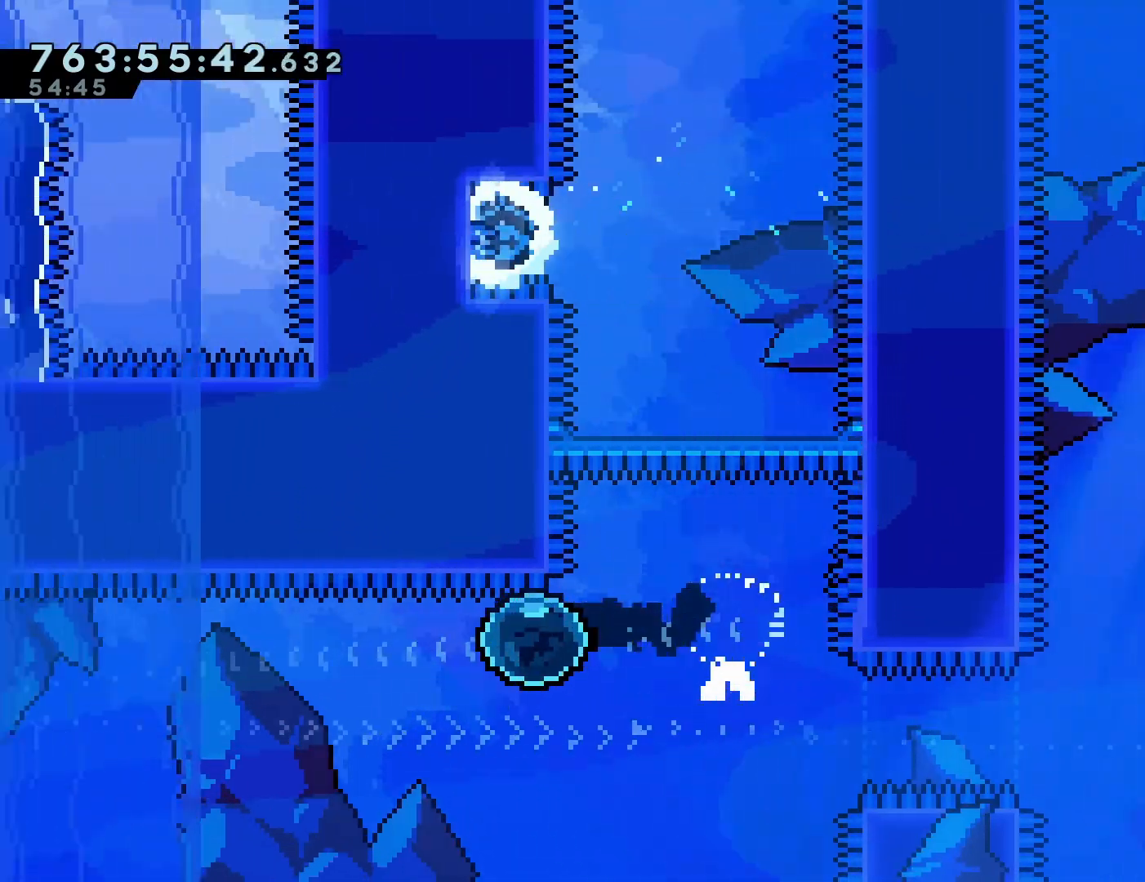
{"buttons": ["DPAD_RIGHT"], "left_stick": "center", "events": []}
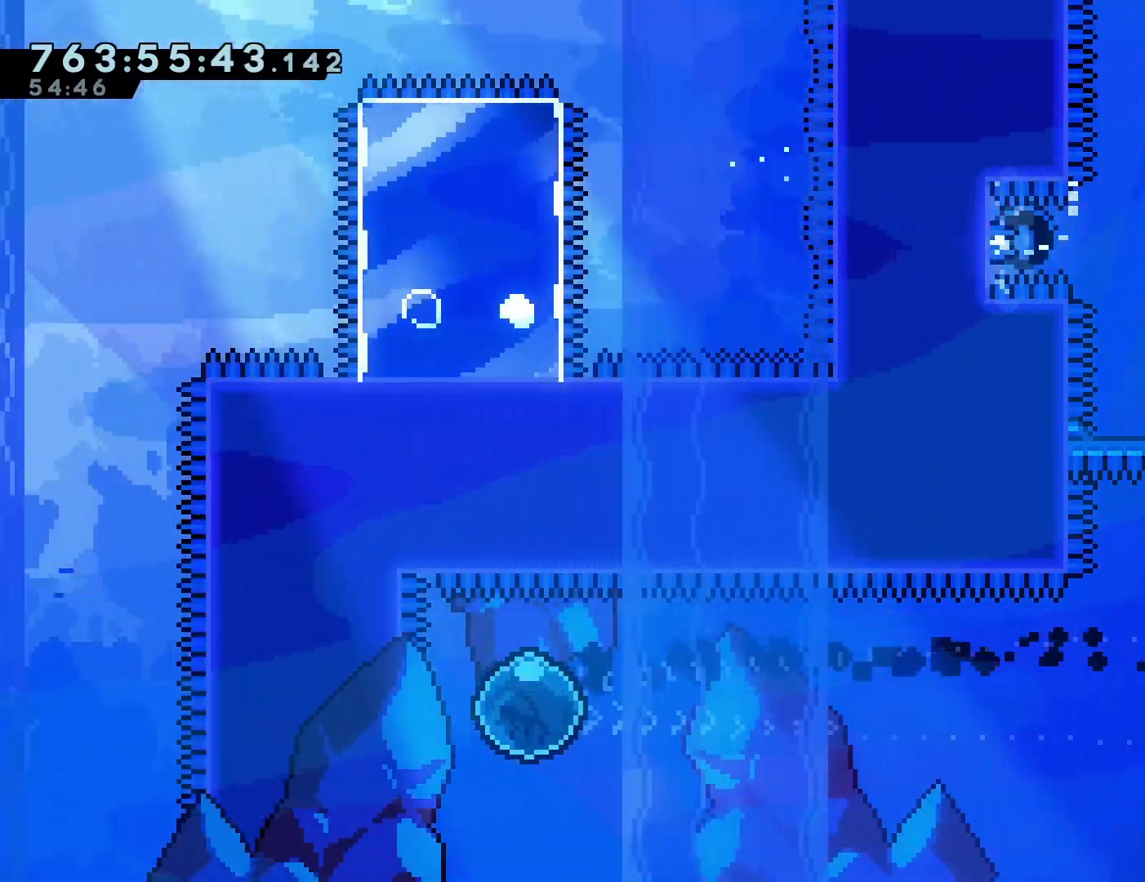
{"buttons": ["DPAD_RIGHT"], "left_stick": "center", "events": []}
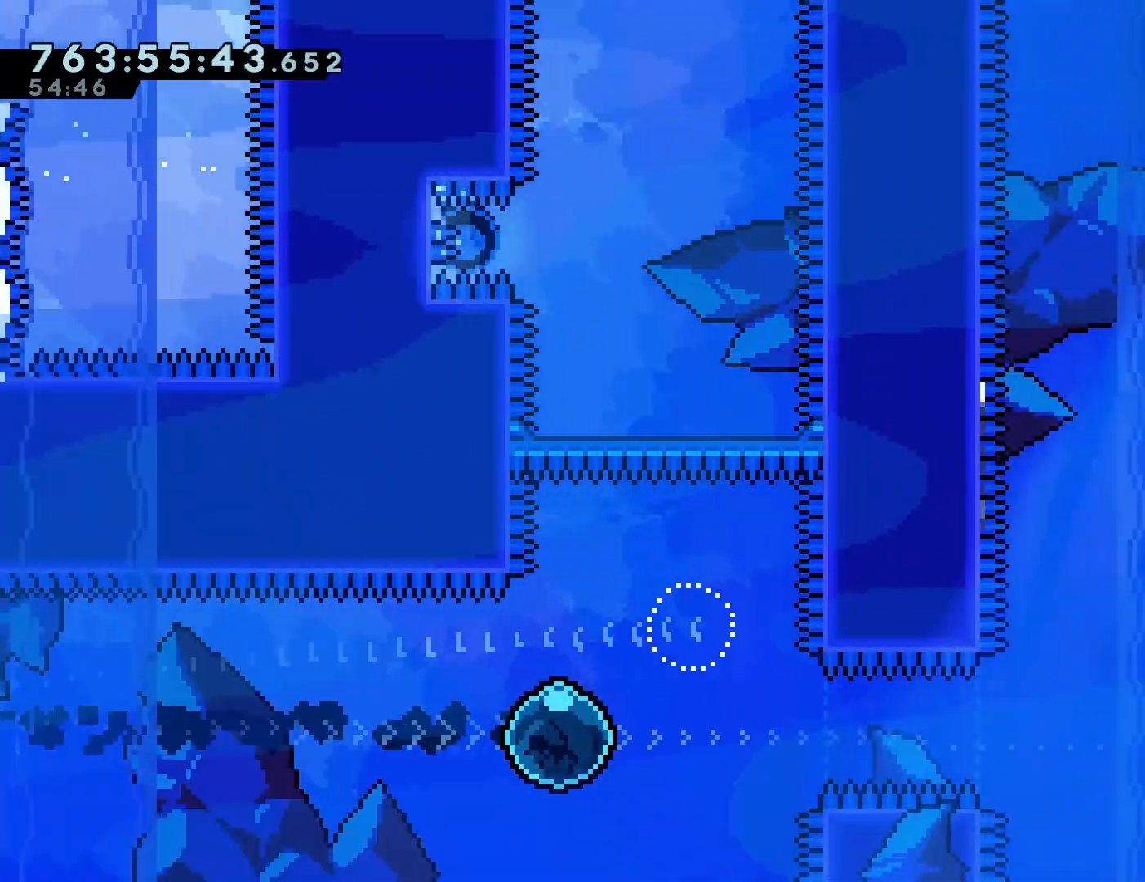
{"buttons": ["DPAD_RIGHT"], "left_stick": "center", "events": []}
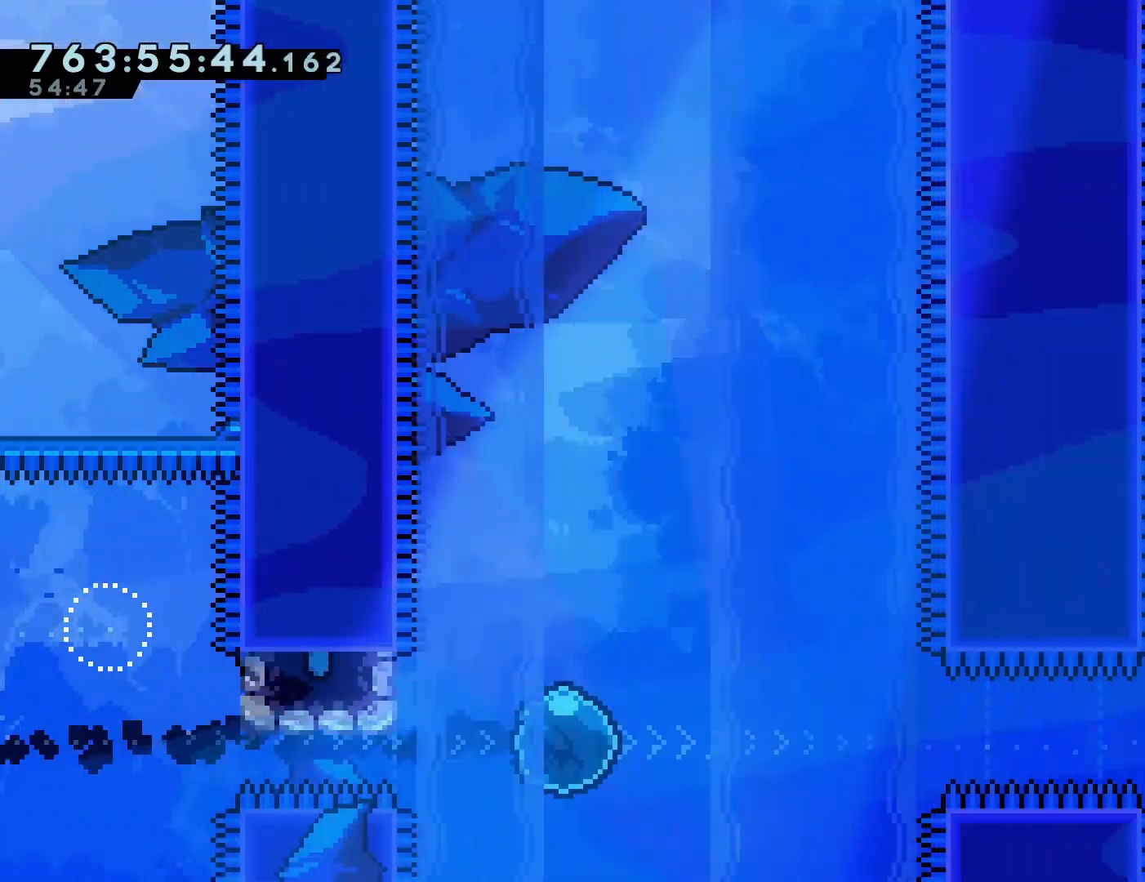
{"buttons": [], "left_stick": "center", "events": [[183, "DPAD_RIGHT", "up"]]}
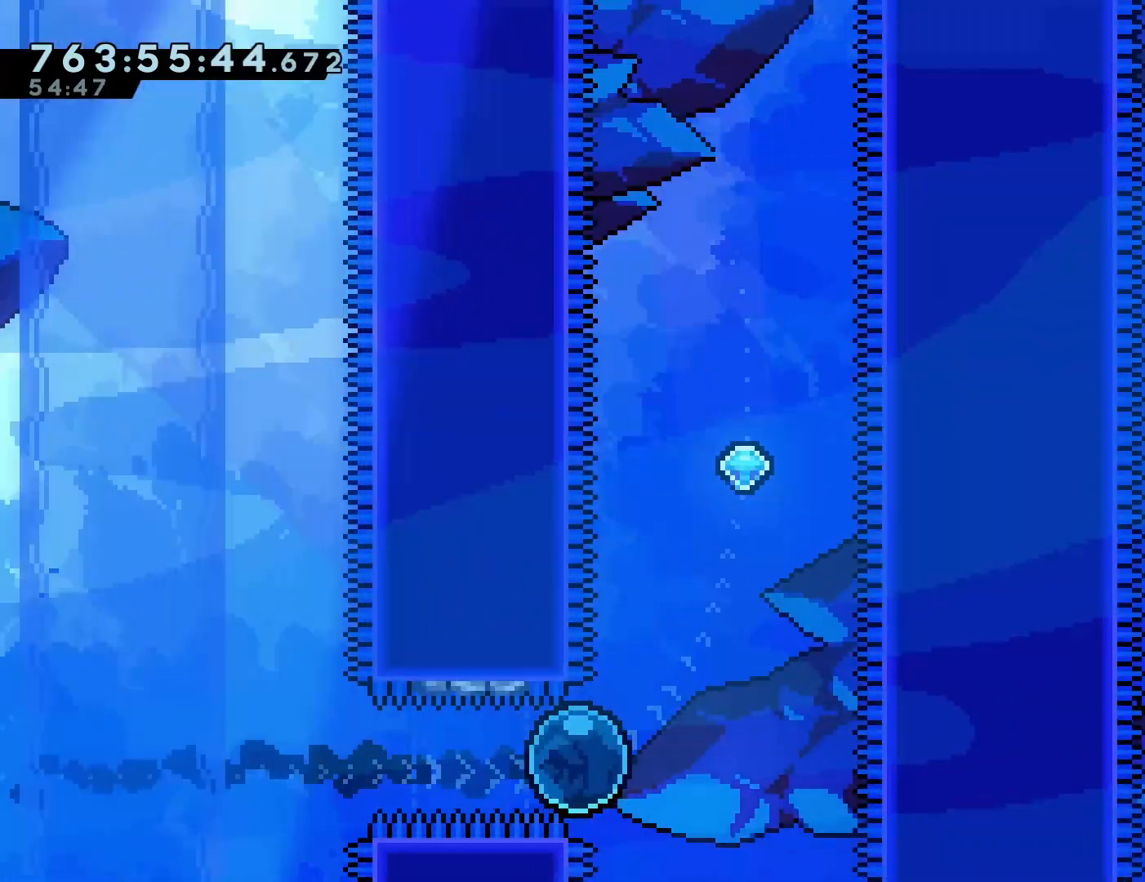
{"buttons": ["R1", "DPAD_UP"], "left_stick": "center", "events": [[333, "DPAD_UP", "down"], [367, "R1", "down"]]}
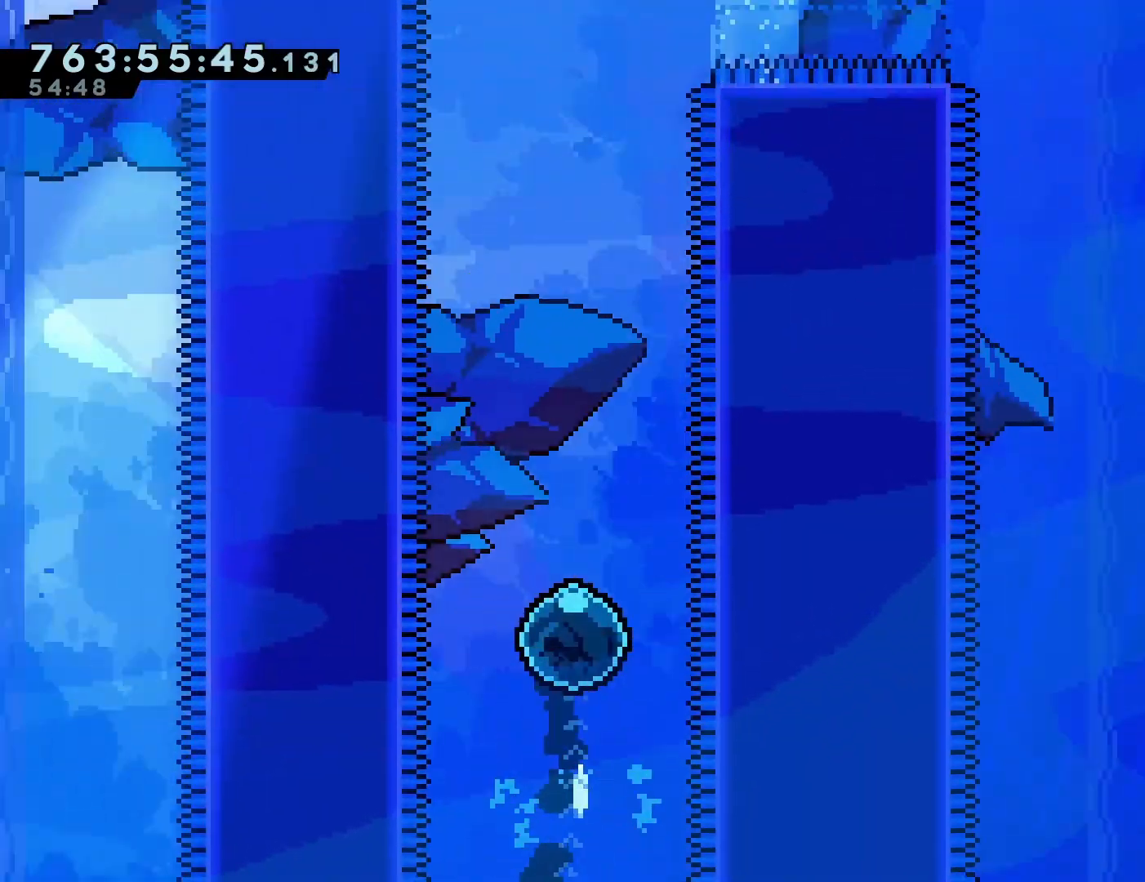
{"buttons": ["SQUARE", "R1", "DPAD_UP"], "left_stick": "center", "events": [[83, "DPAD_UP", "up"], [283, "DPAD_UP", "down"], [400, "SQUARE", "down"]]}
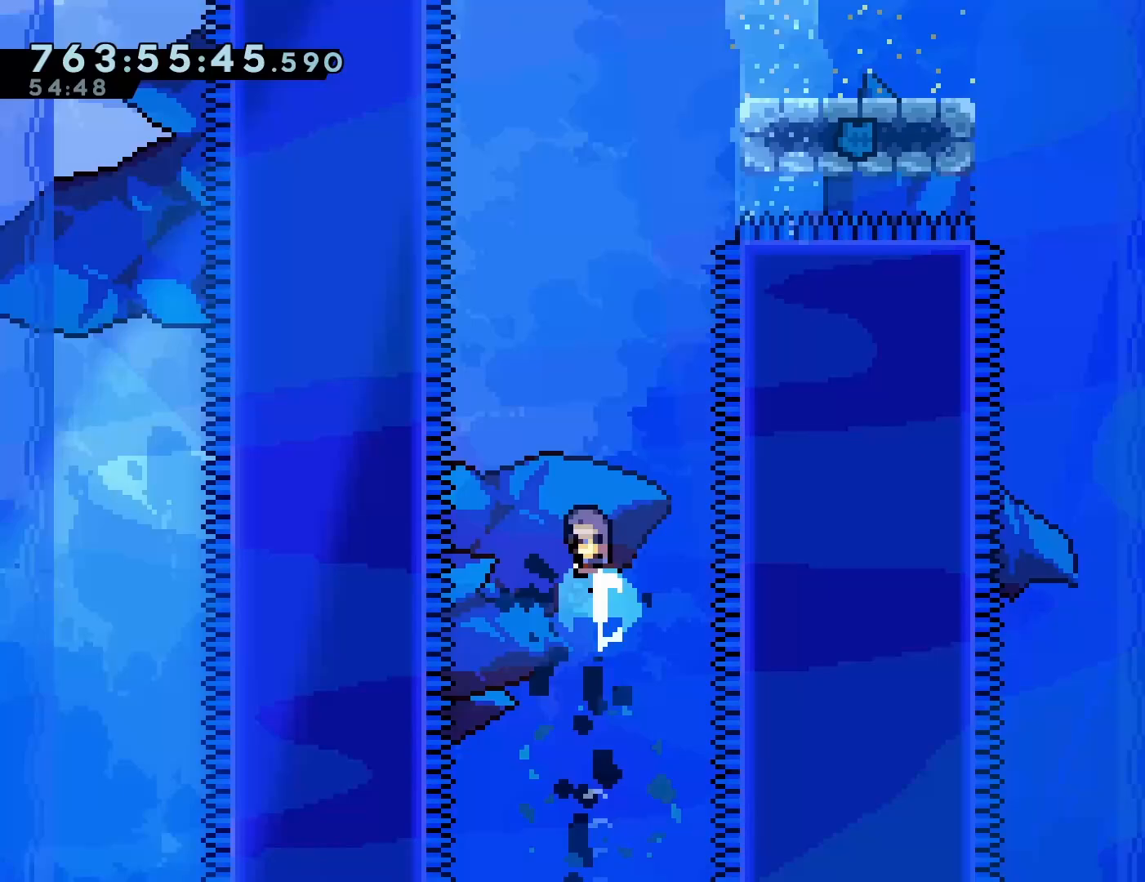
{"buttons": ["R1", "DPAD_UP"], "left_stick": "center", "events": [[67, "SQUARE", "up"], [150, "DPAD_UP", "up"], [467, "DPAD_UP", "down"]]}
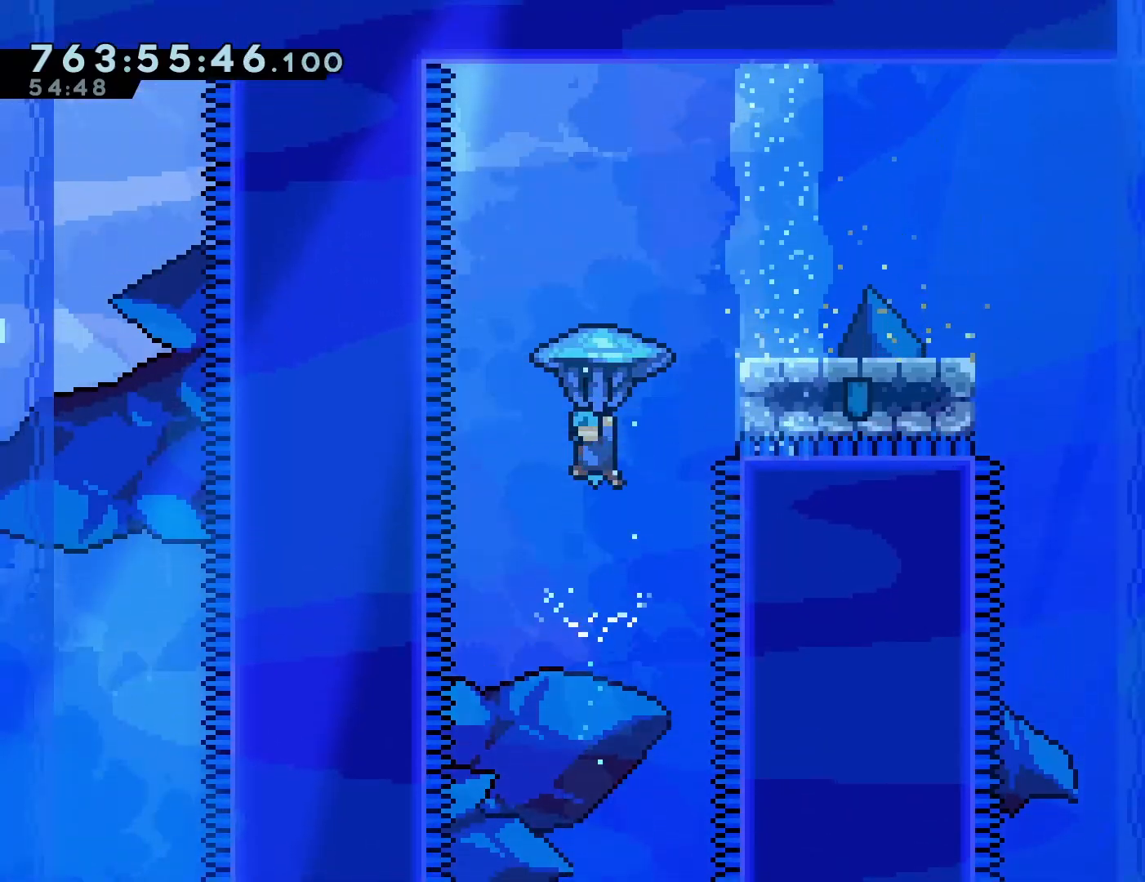
{"buttons": ["R1", "DPAD_UP", "DPAD_RIGHT"], "left_stick": "center", "events": [[133, "DPAD_RIGHT", "down"]]}